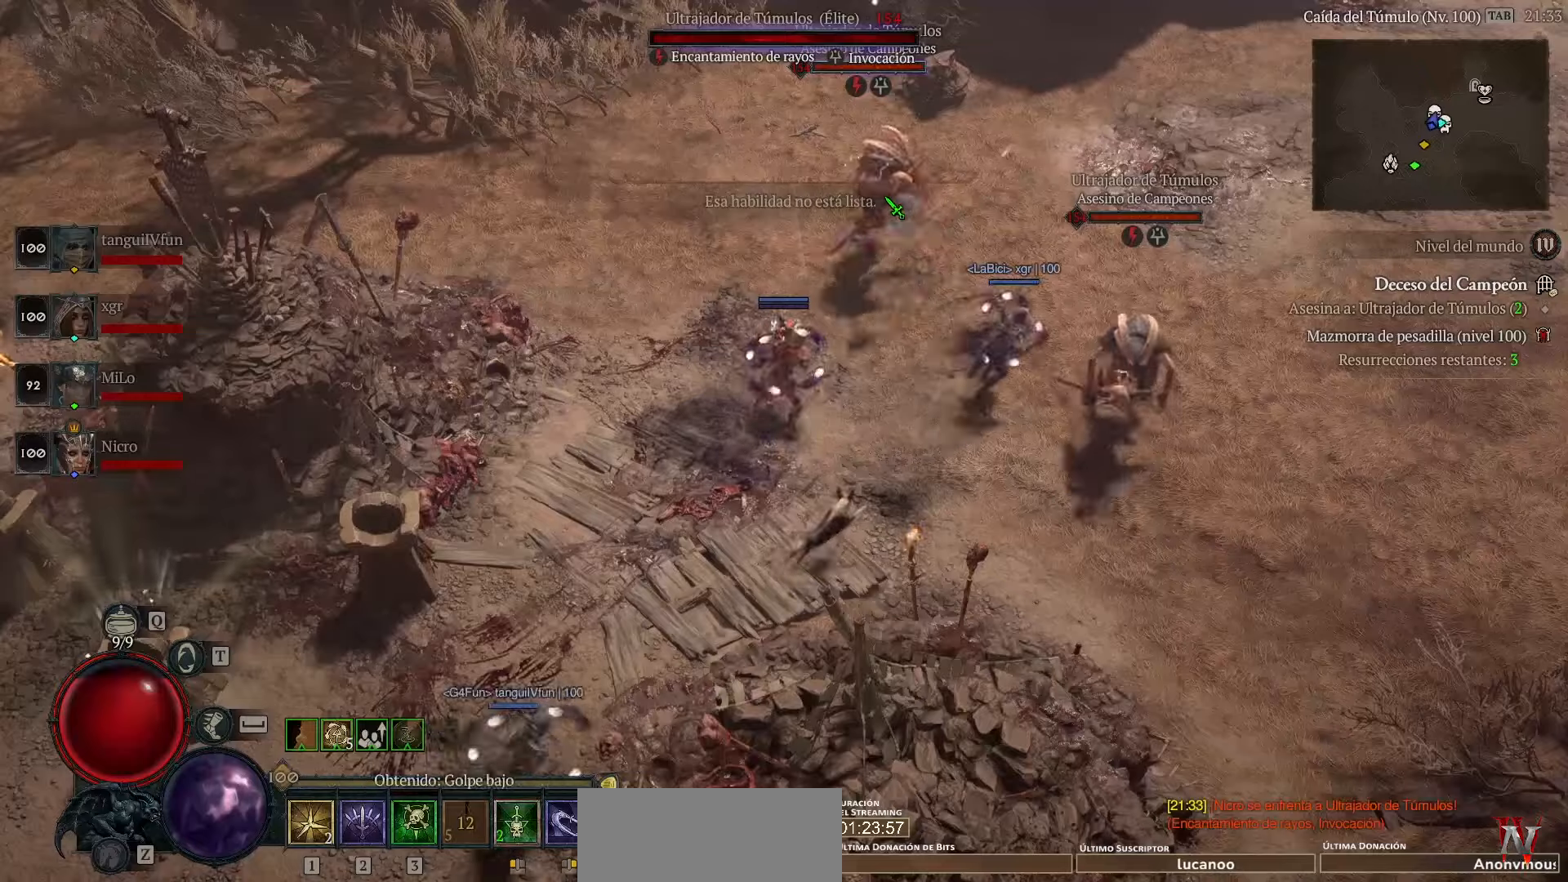
Gameplay with keyboard and mouse; each line is a JSON object with the keys held at the frame after it. "events" lists presses ("down") and releases ("up") of "ctrl", "down", "left", "return", "right", "space" and "up" between this image and that frame as [ms after this image, input, new state], when the widget could be followed in between. No other keys are recorded. Mouse buttons are not recorded. Not read: mouse_move num5.
{"keys": [], "events": [[120, "space", "down"], [200, "space", "up"]]}
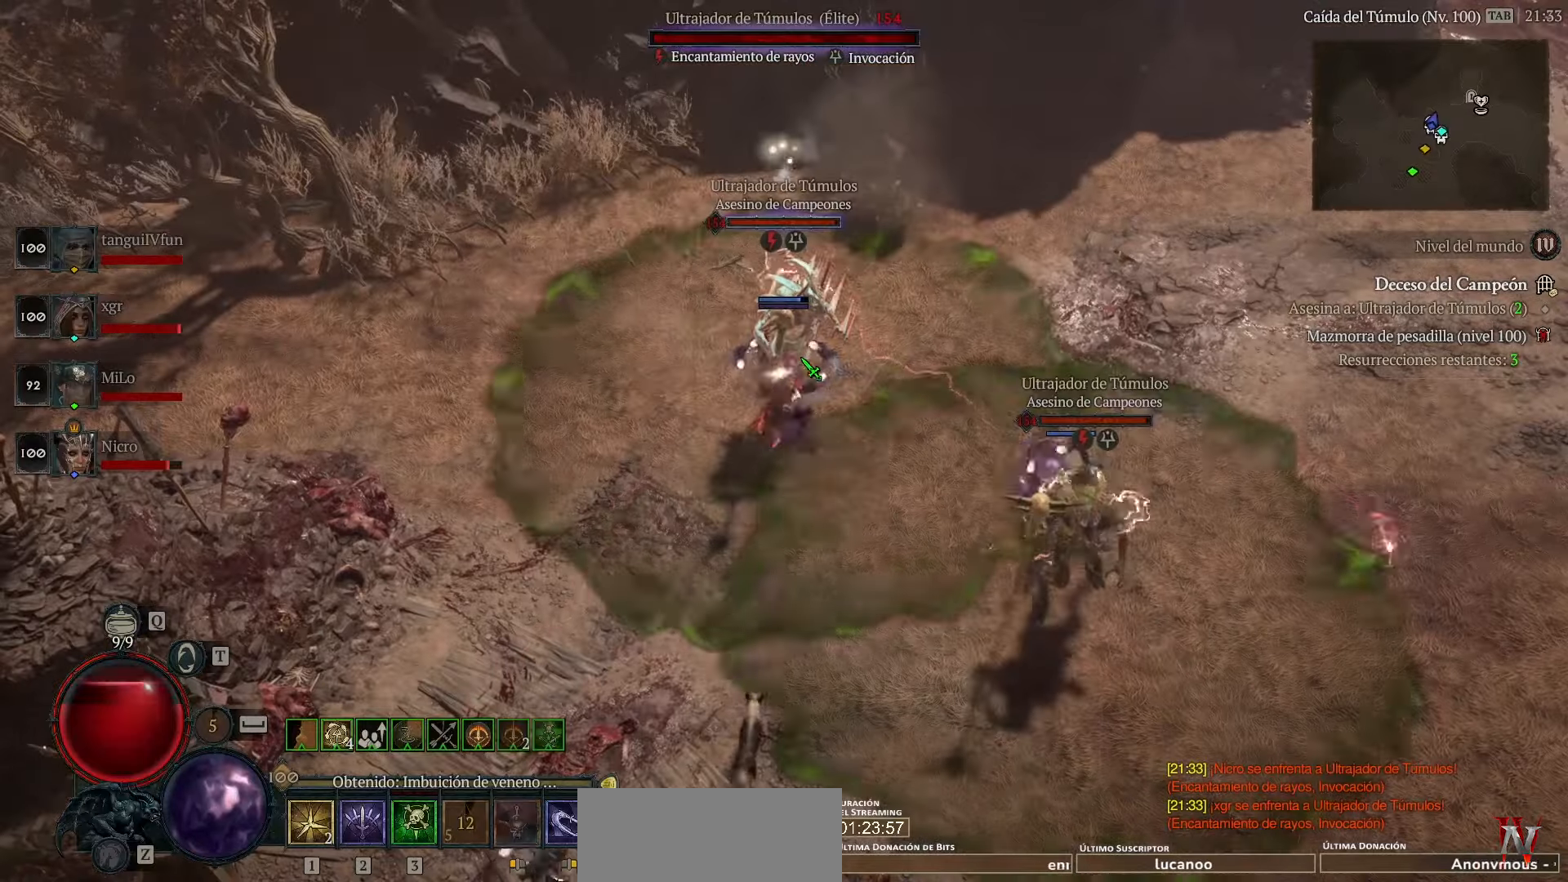
{"keys": [], "events": []}
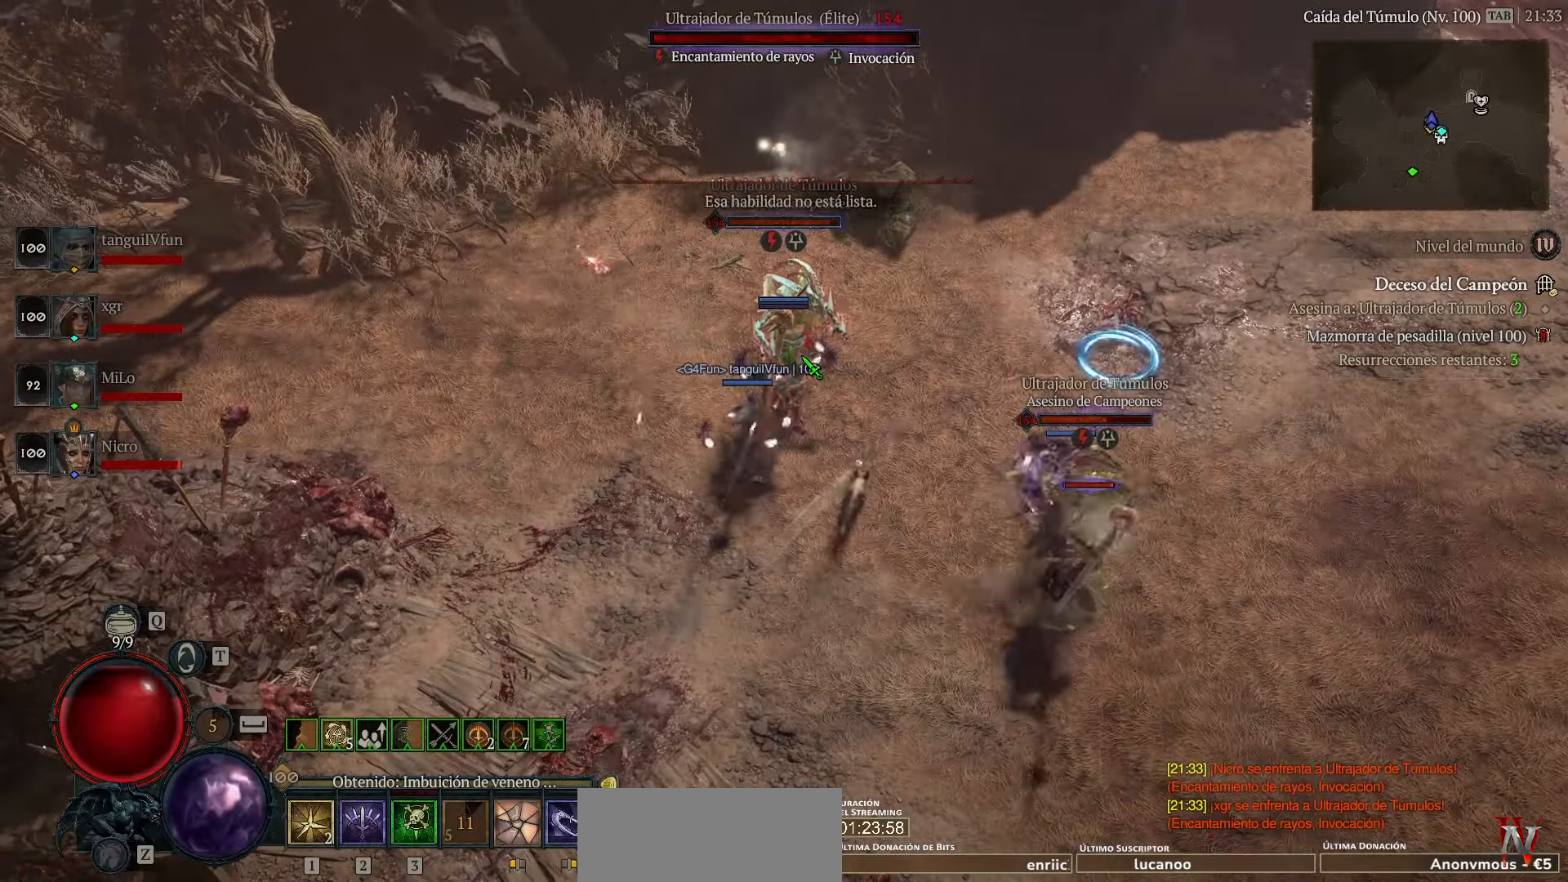
{"keys": [], "events": []}
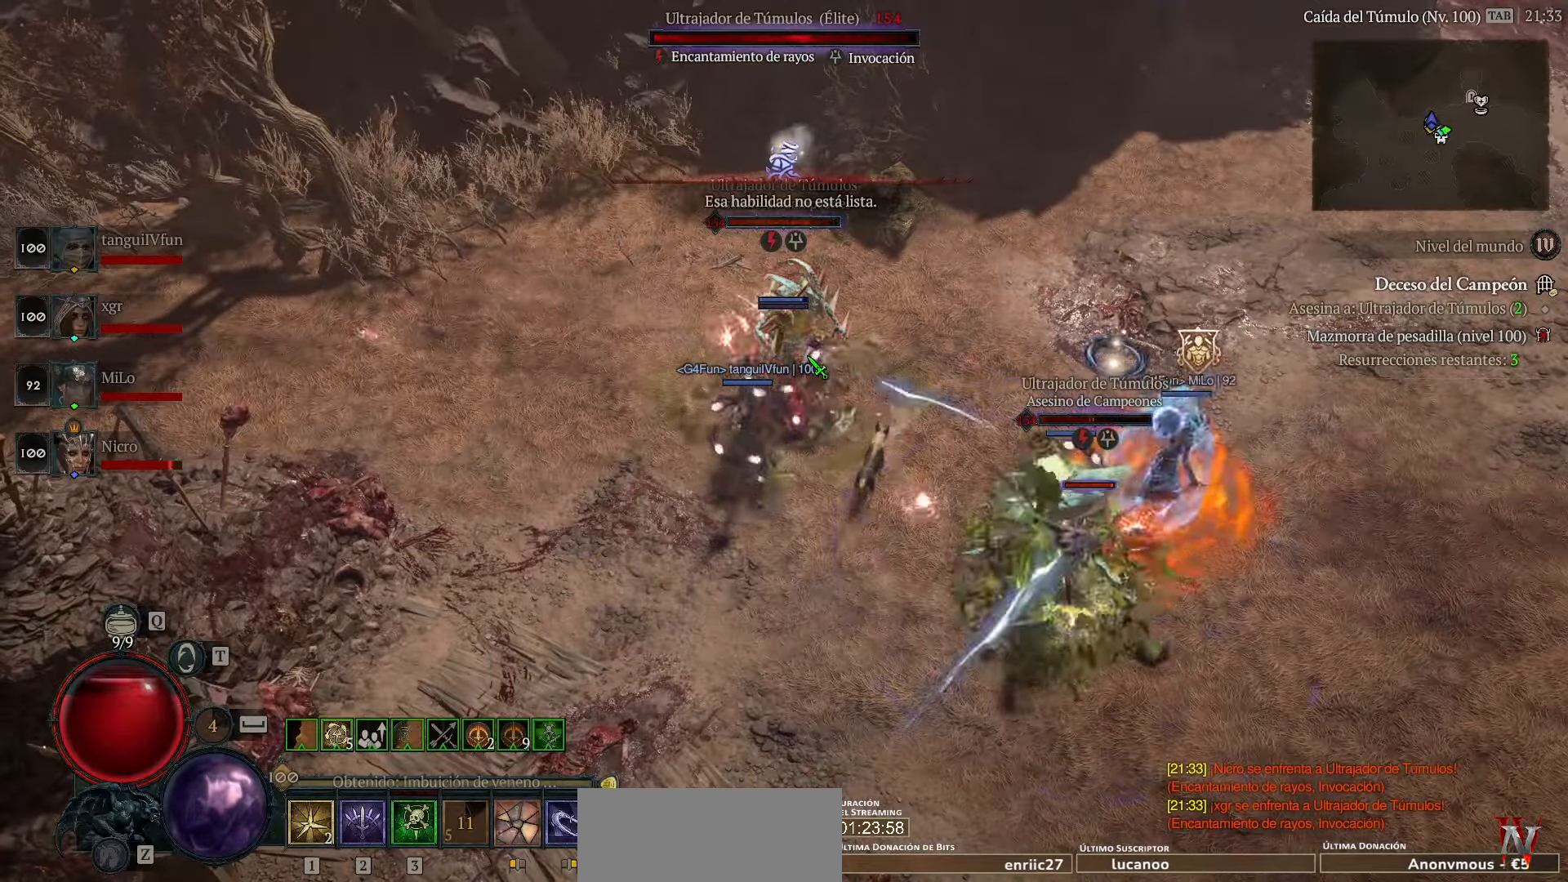
{"keys": [], "events": []}
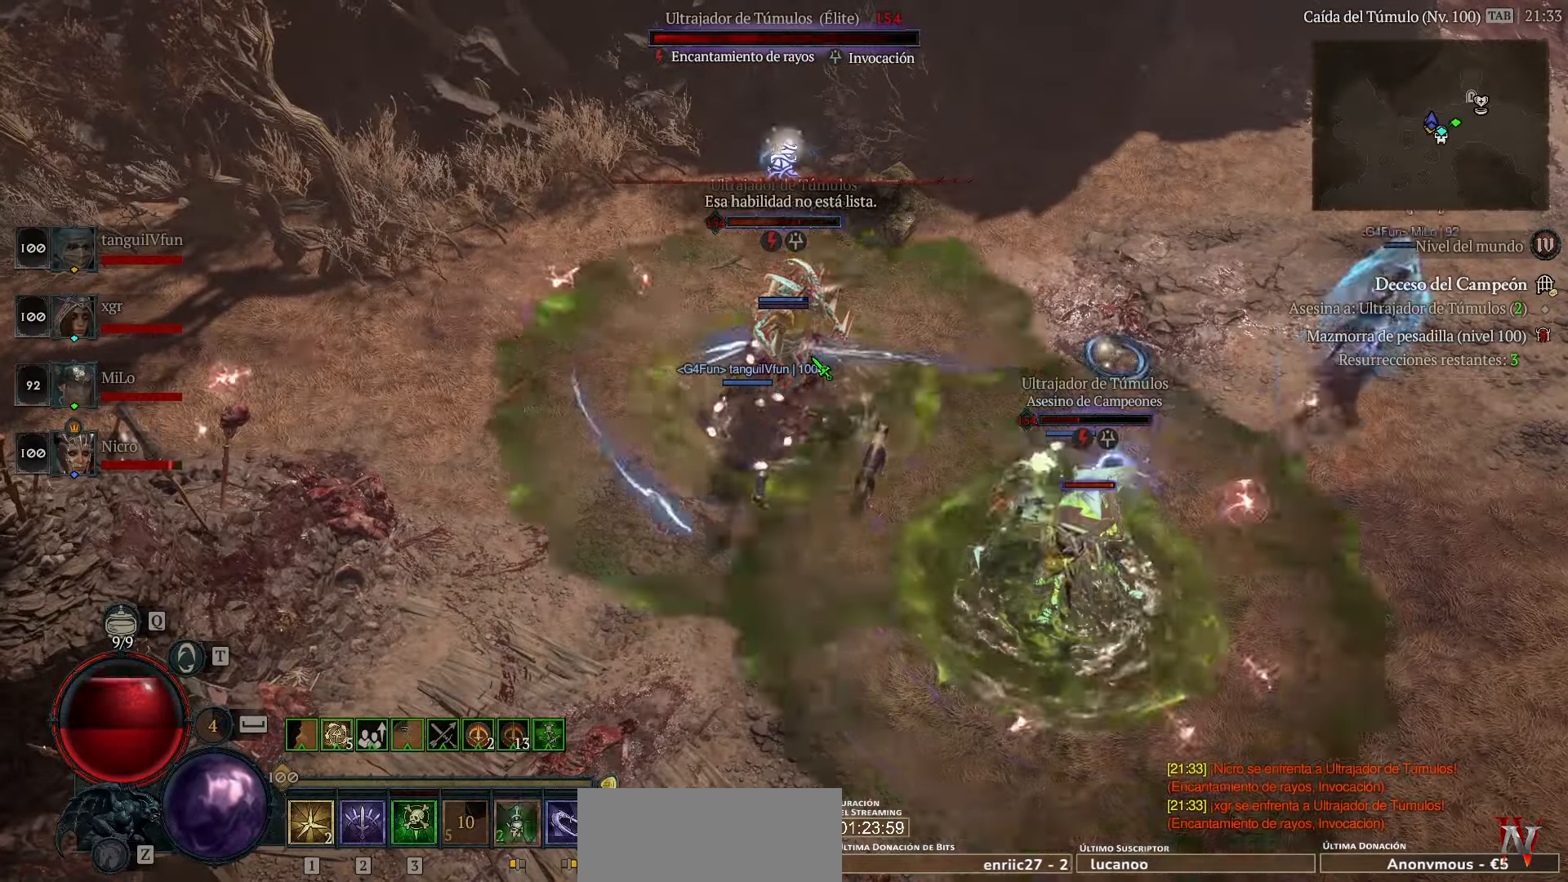
{"keys": [], "events": []}
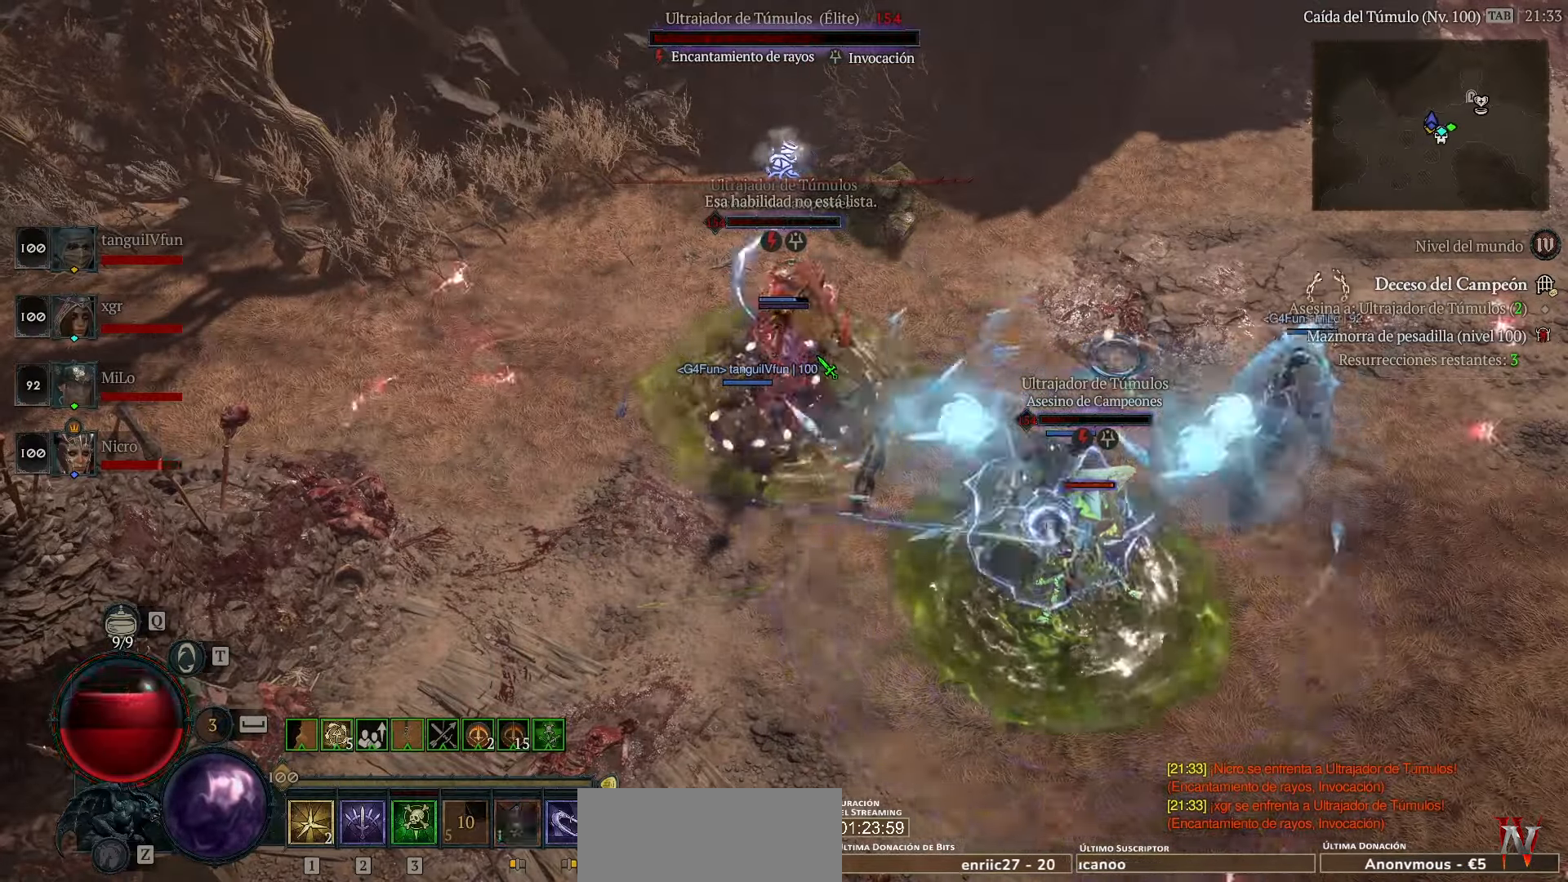
{"keys": ["space"], "events": [[400, "space", "down"]]}
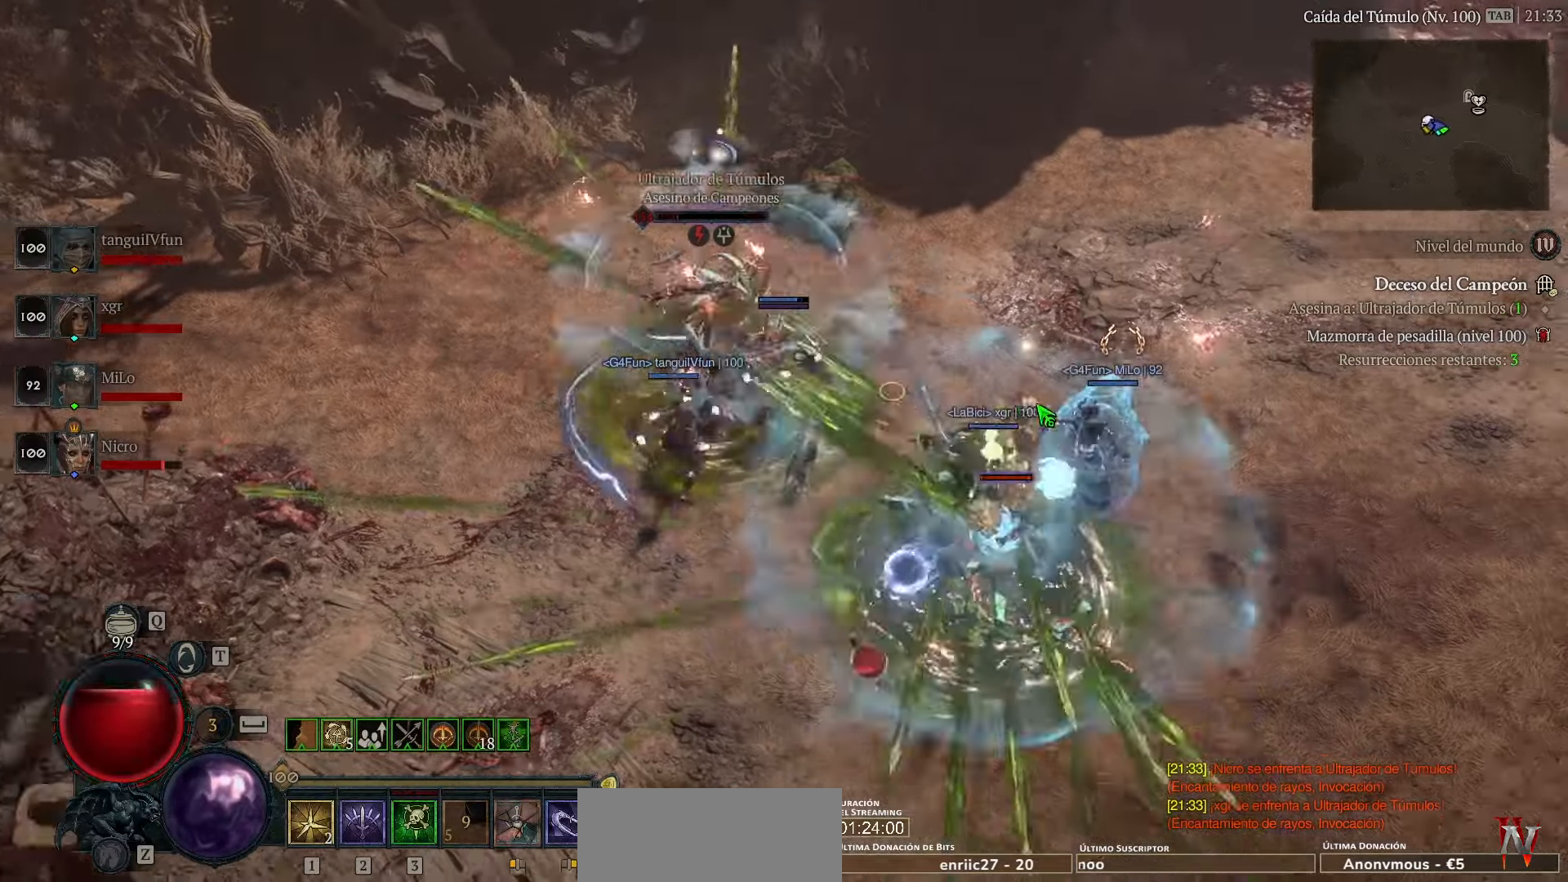
{"keys": [], "events": [[40, "space", "up"]]}